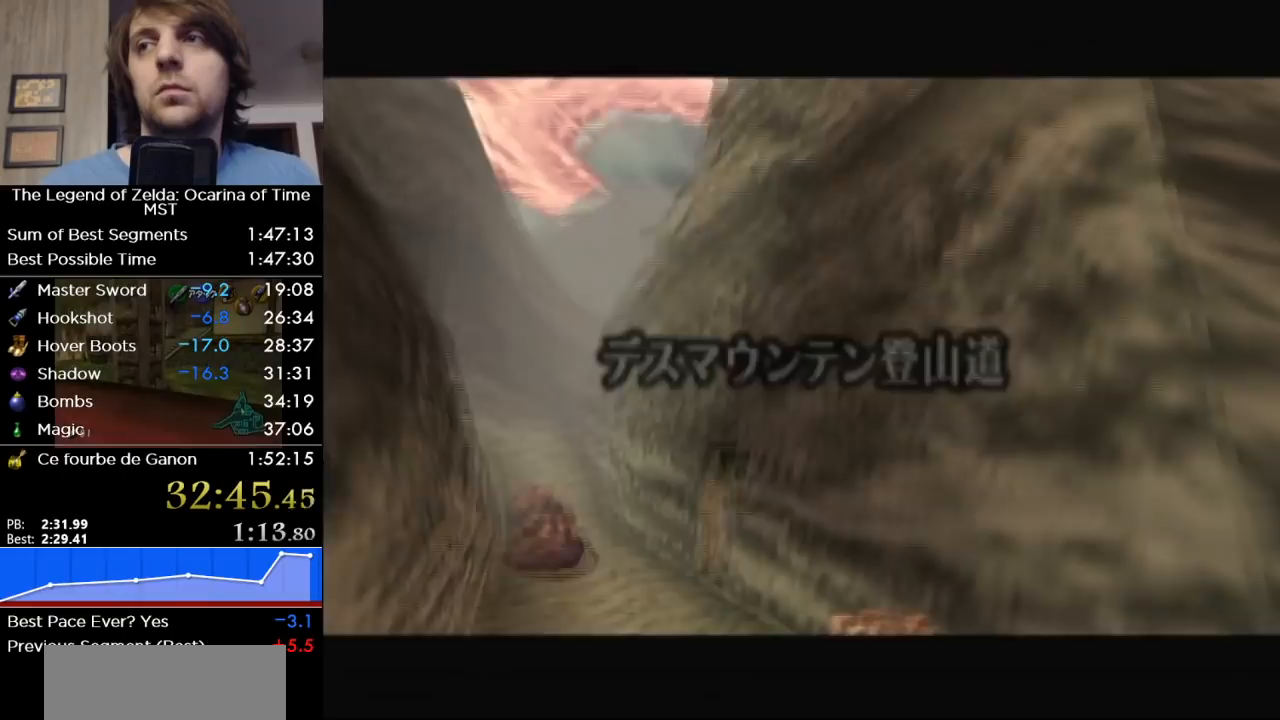
Gameplay with a controller (Nintendo layout); each line is a JSON object with the inputs held at the frame after it. "events" lists button and stick changes between this image and that frame as [ms after this image, input, new state], when the widget could be followed in between. Not read: L3 R3 right_stick.
{"buttons": [], "left_stick": "up", "events": [[317, "left_stick", "up"]]}
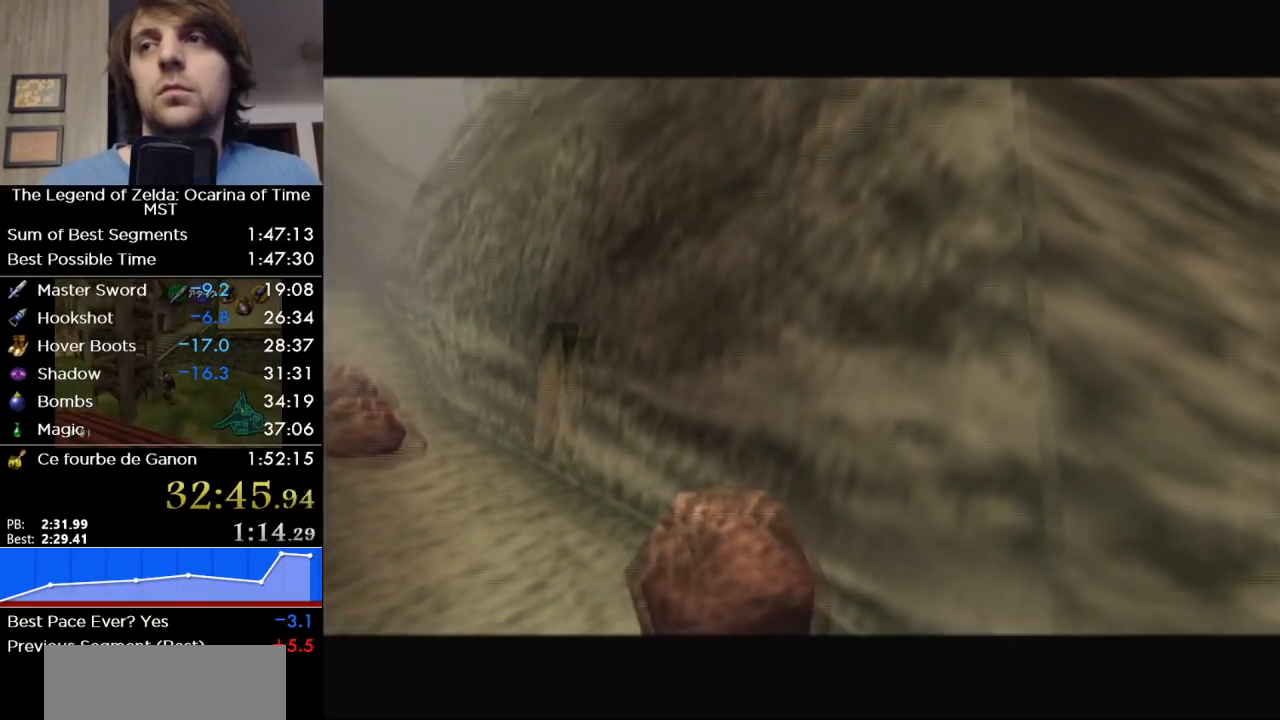
{"buttons": [], "left_stick": "up", "events": []}
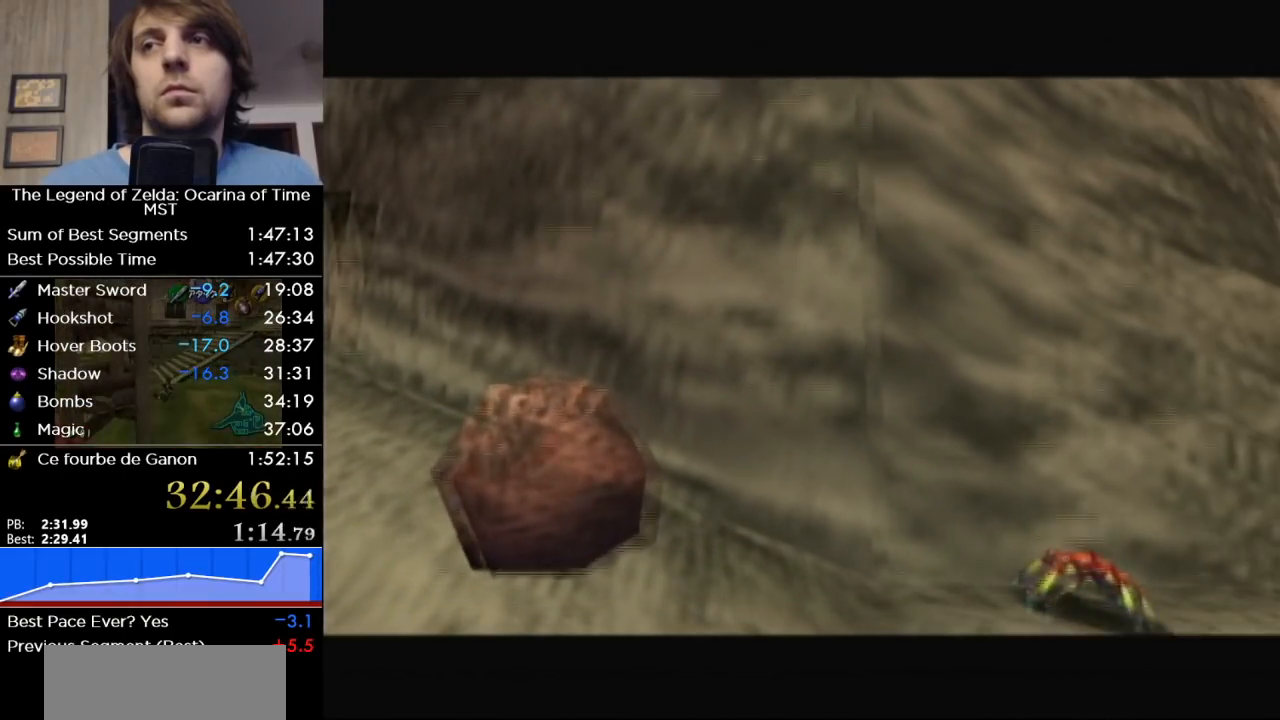
{"buttons": [], "left_stick": "up", "events": []}
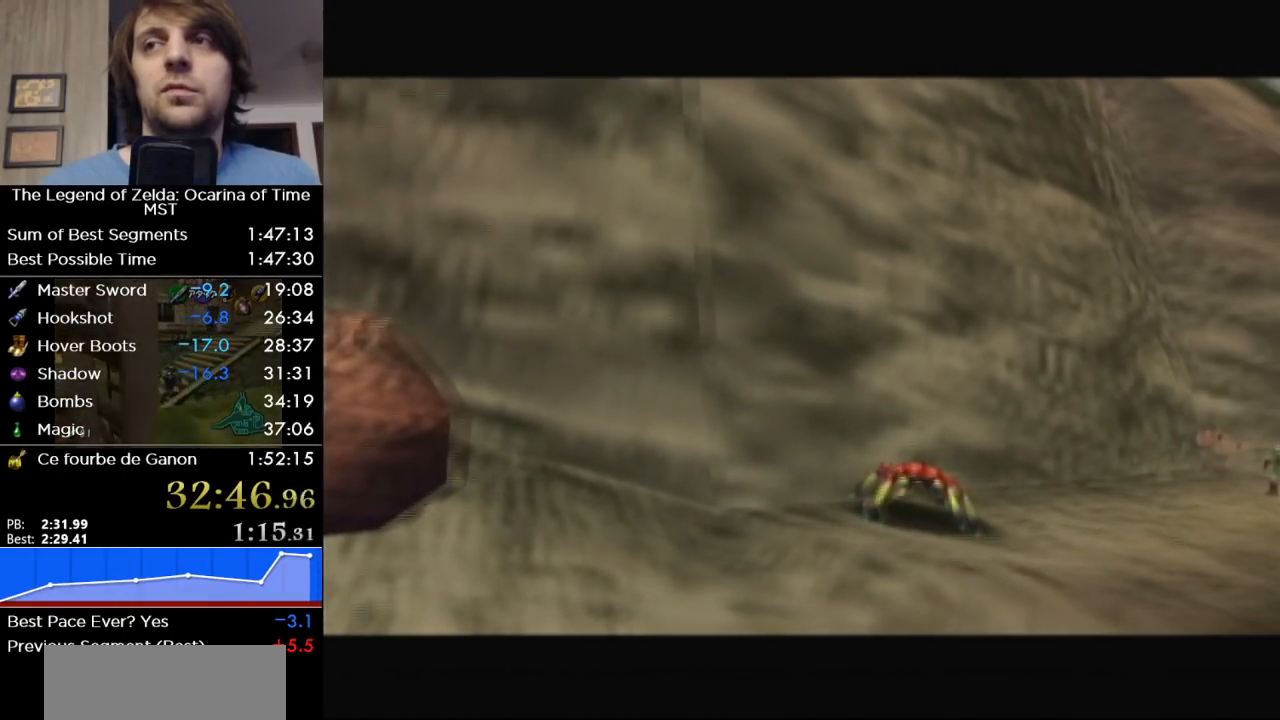
{"buttons": [], "left_stick": "up", "events": []}
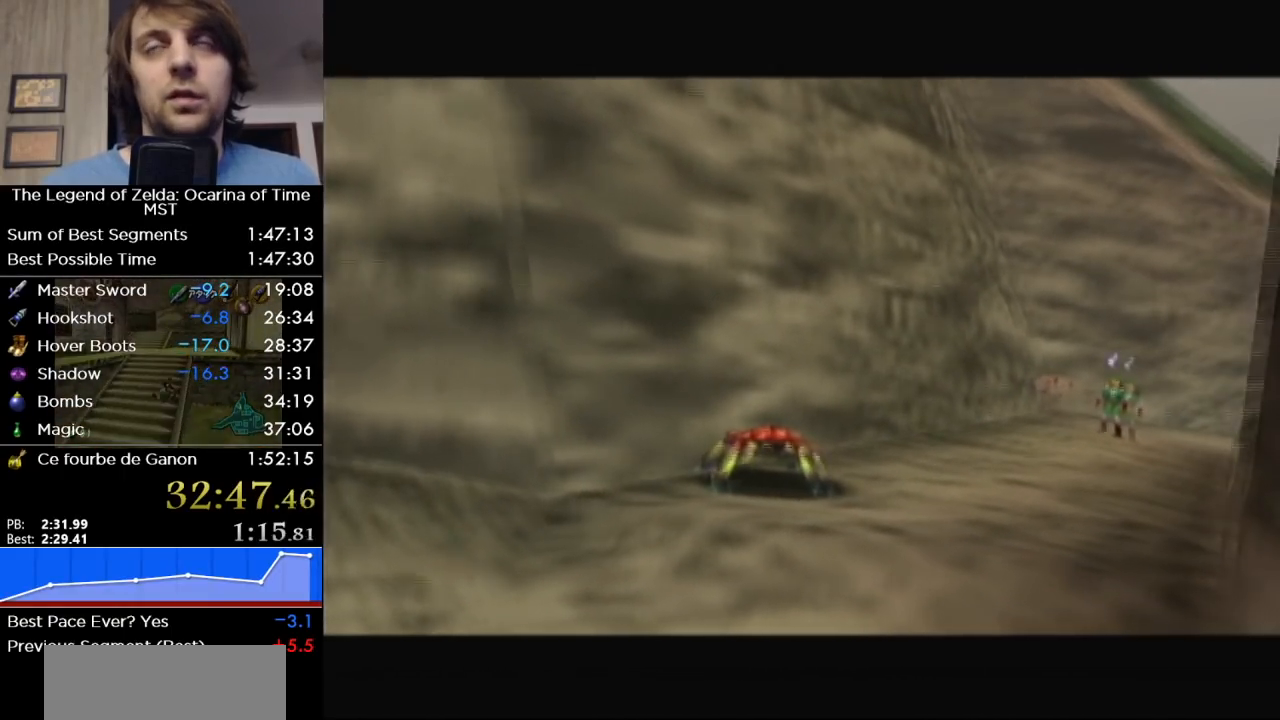
{"buttons": [], "left_stick": "up", "events": []}
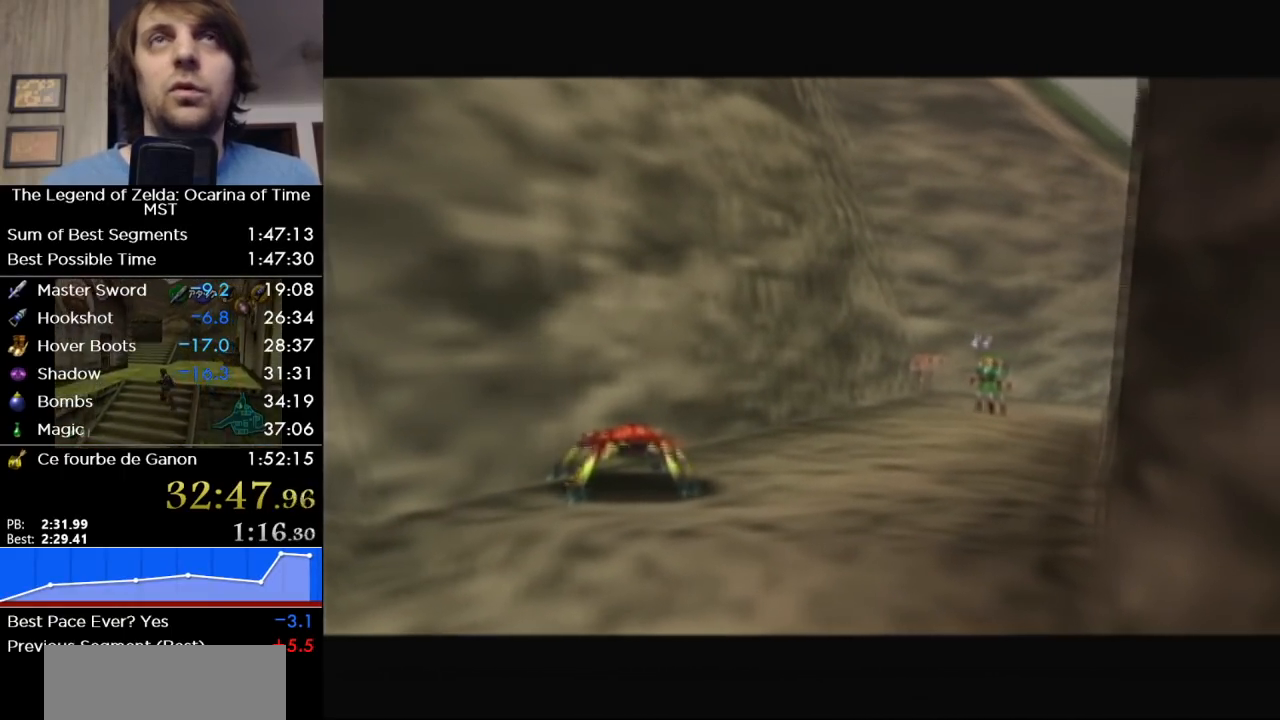
{"buttons": [], "left_stick": "up", "events": []}
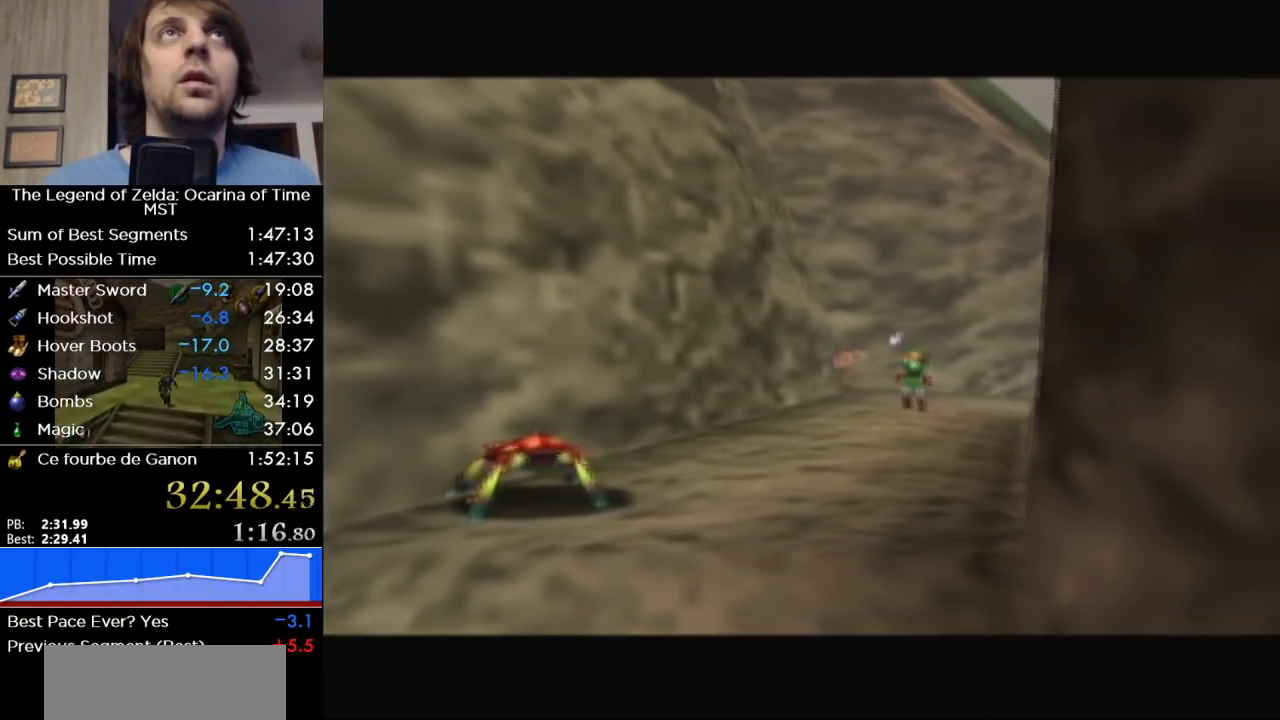
{"buttons": [], "left_stick": "up", "events": []}
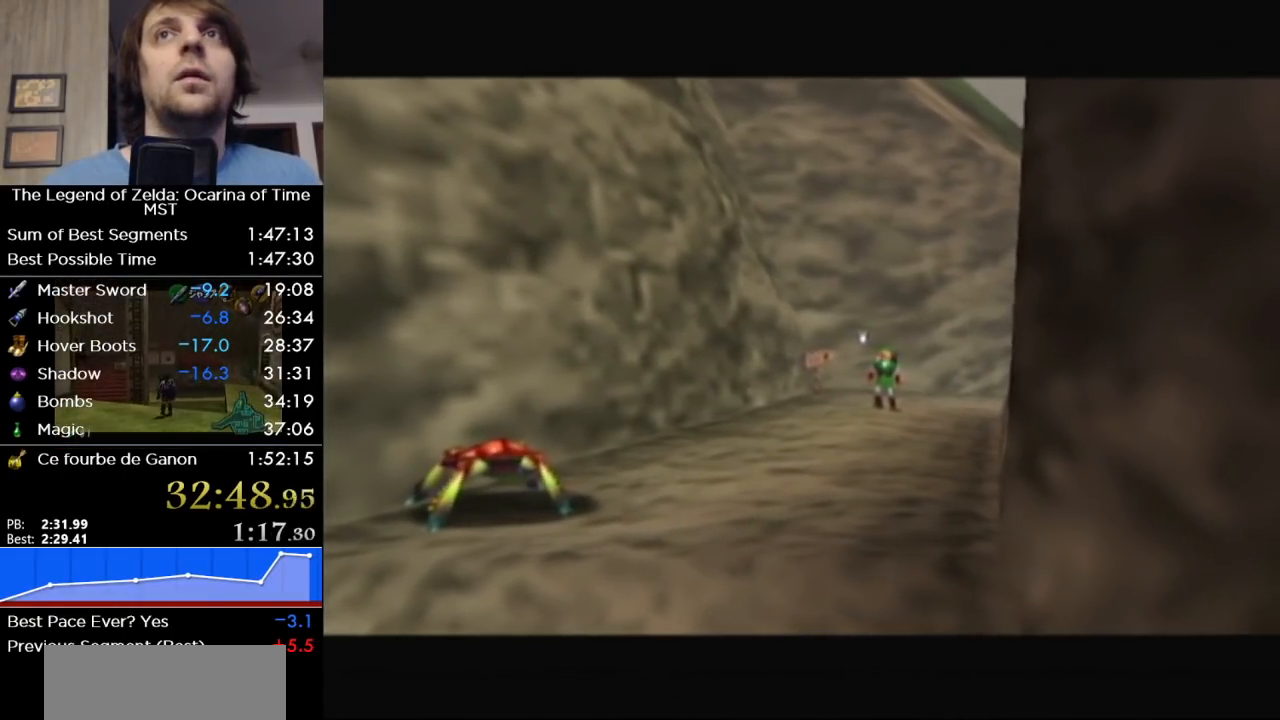
{"buttons": [], "left_stick": "up", "events": []}
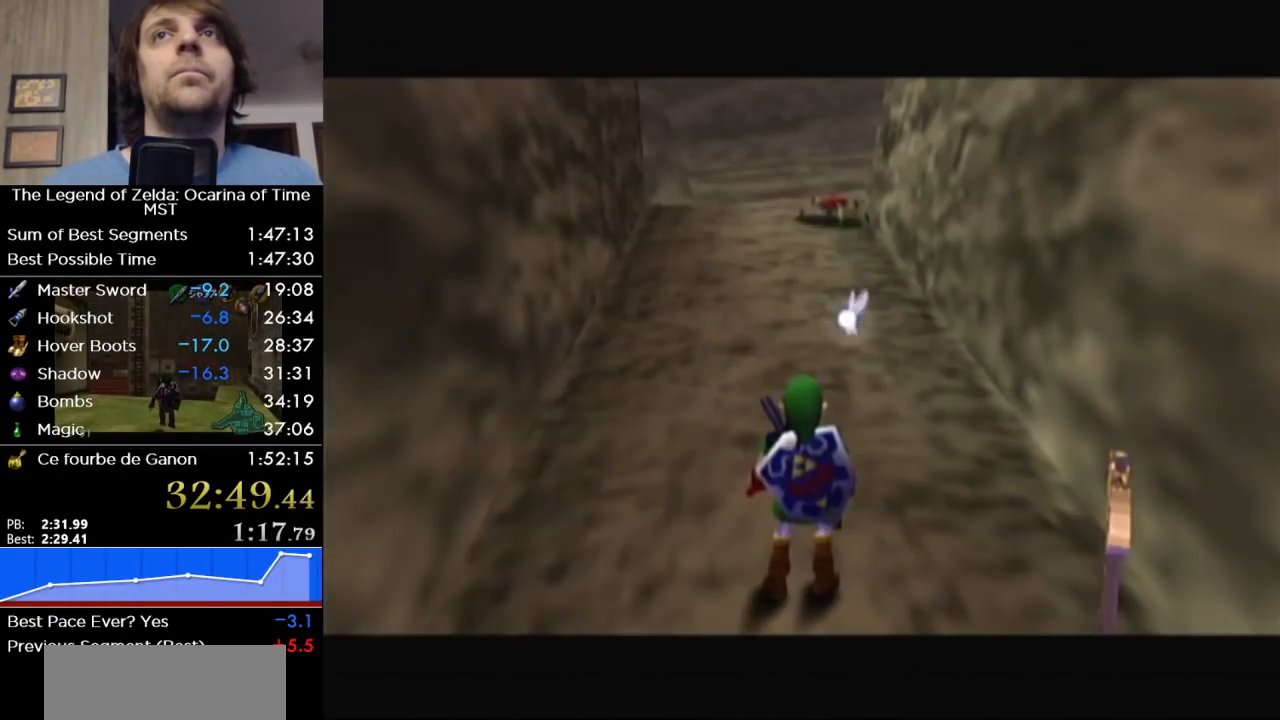
{"buttons": ["A"], "left_stick": "up", "events": [[467, "A", "down"]]}
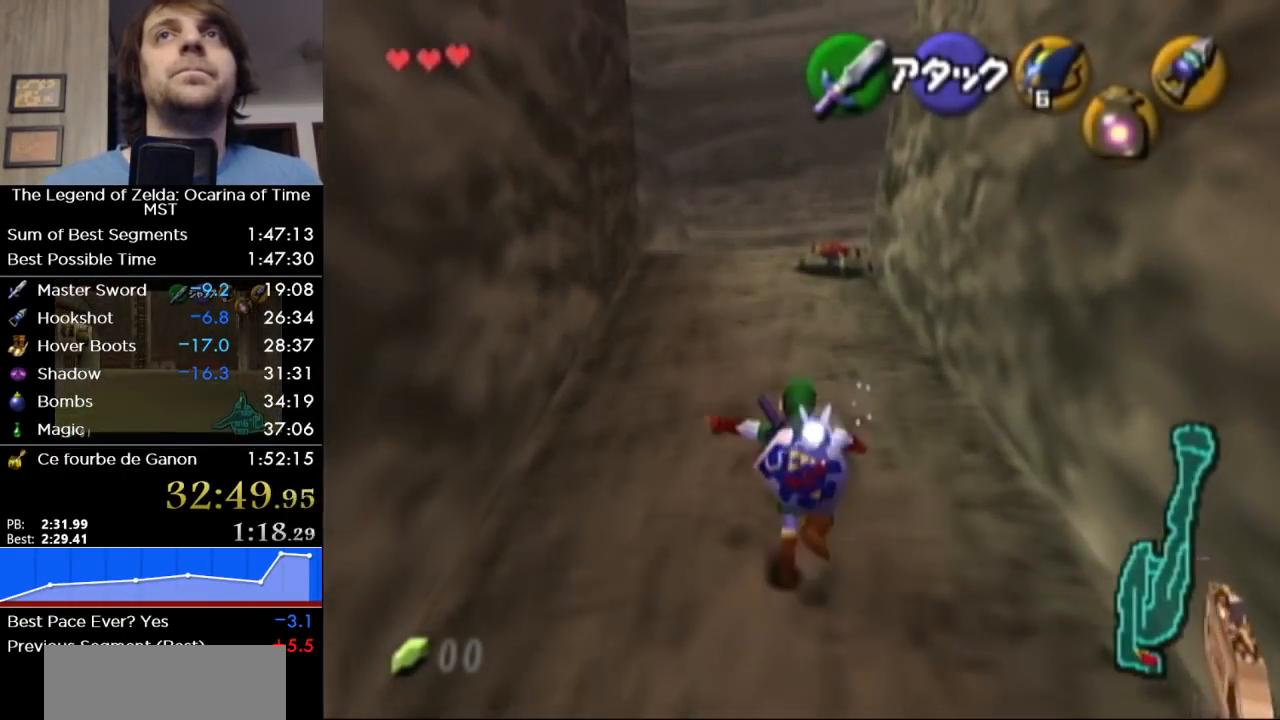
{"buttons": [], "left_stick": "up", "events": [[100, "A", "up"]]}
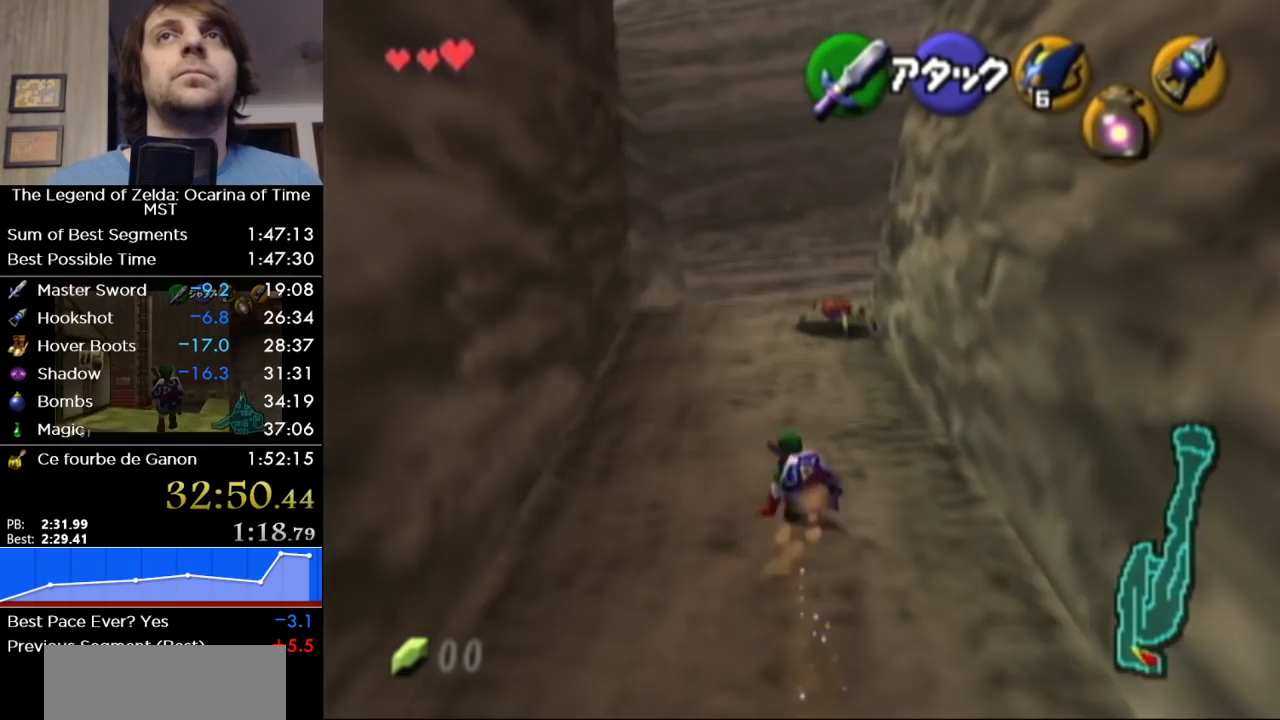
{"buttons": [], "left_stick": "up", "events": [[350, "A", "down"], [383, "A", "up"]]}
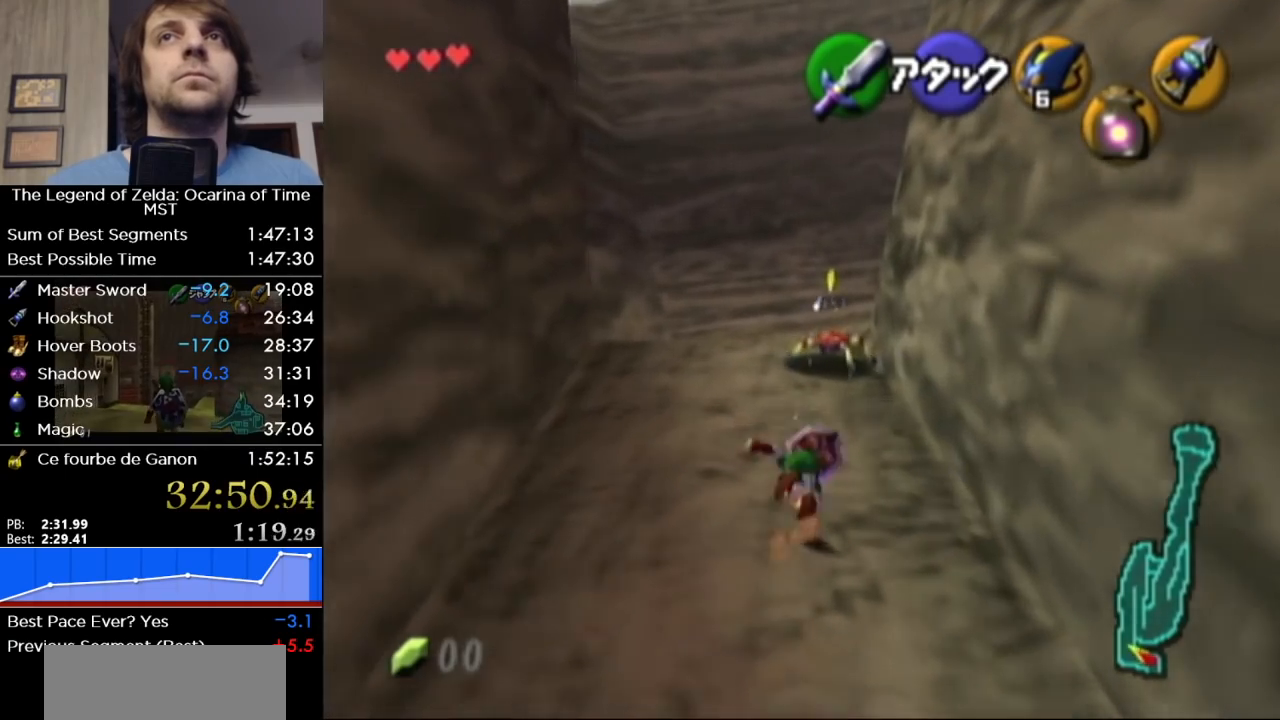
{"buttons": [], "left_stick": "up", "events": []}
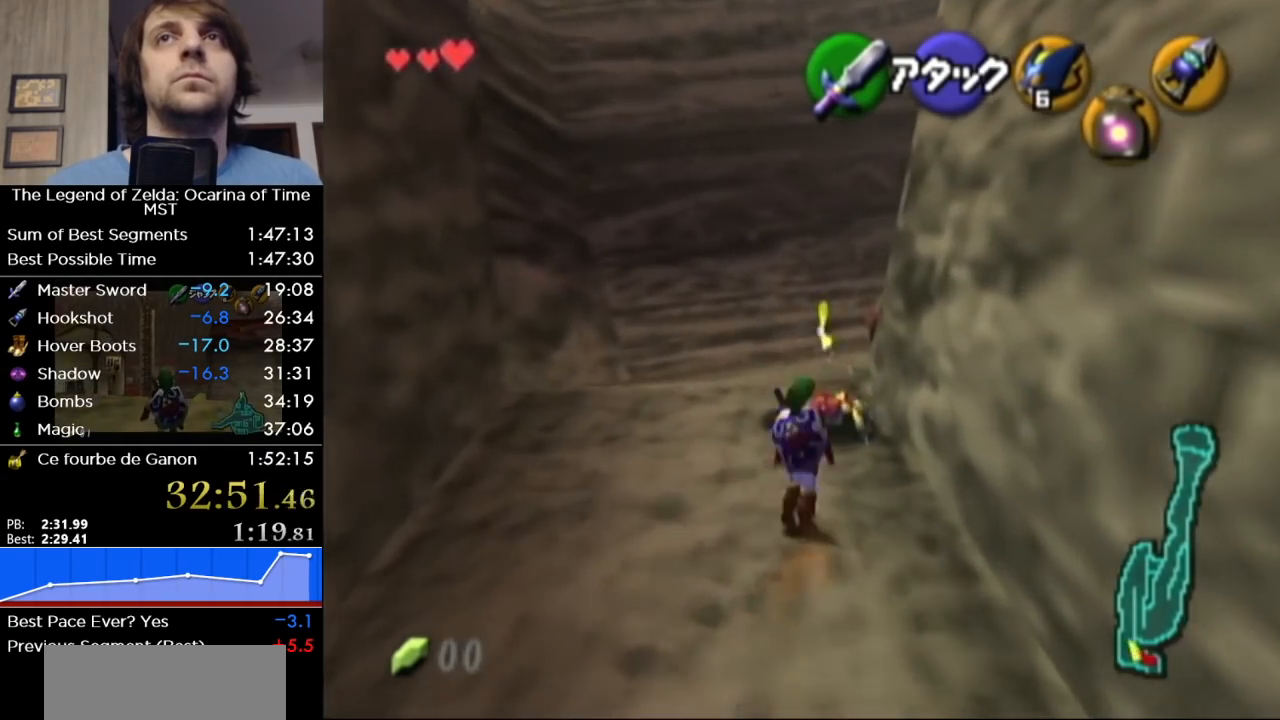
{"buttons": ["A"], "left_stick": "up", "events": [[417, "A", "down"]]}
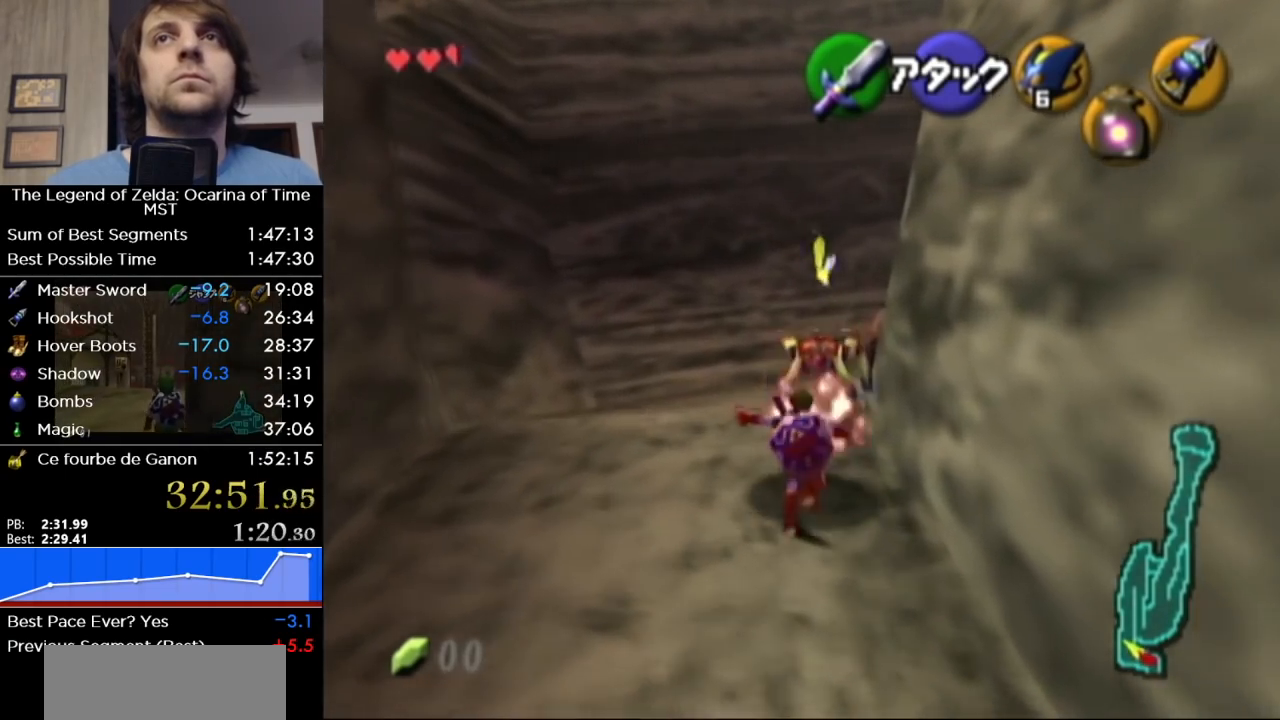
{"buttons": [], "left_stick": "up", "events": [[100, "A", "up"]]}
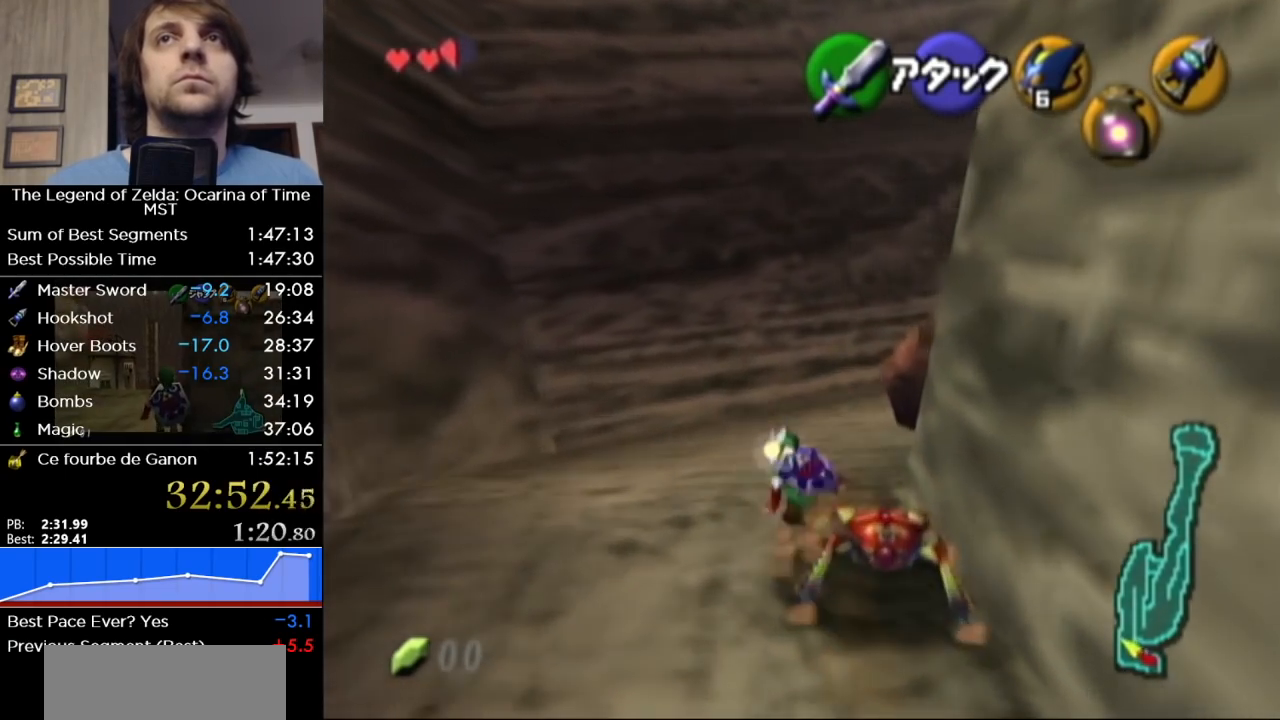
{"buttons": [], "left_stick": "up-right", "events": [[200, "left_stick", "up-right"]]}
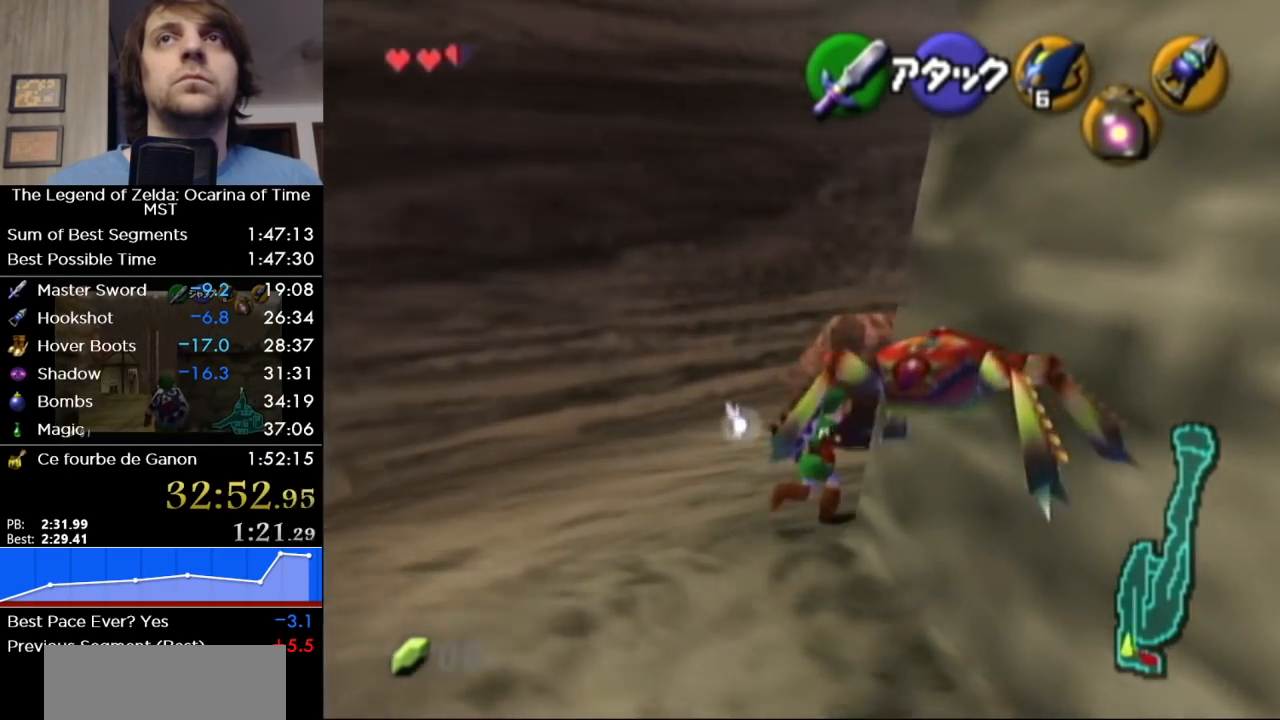
{"buttons": [], "left_stick": "up"}
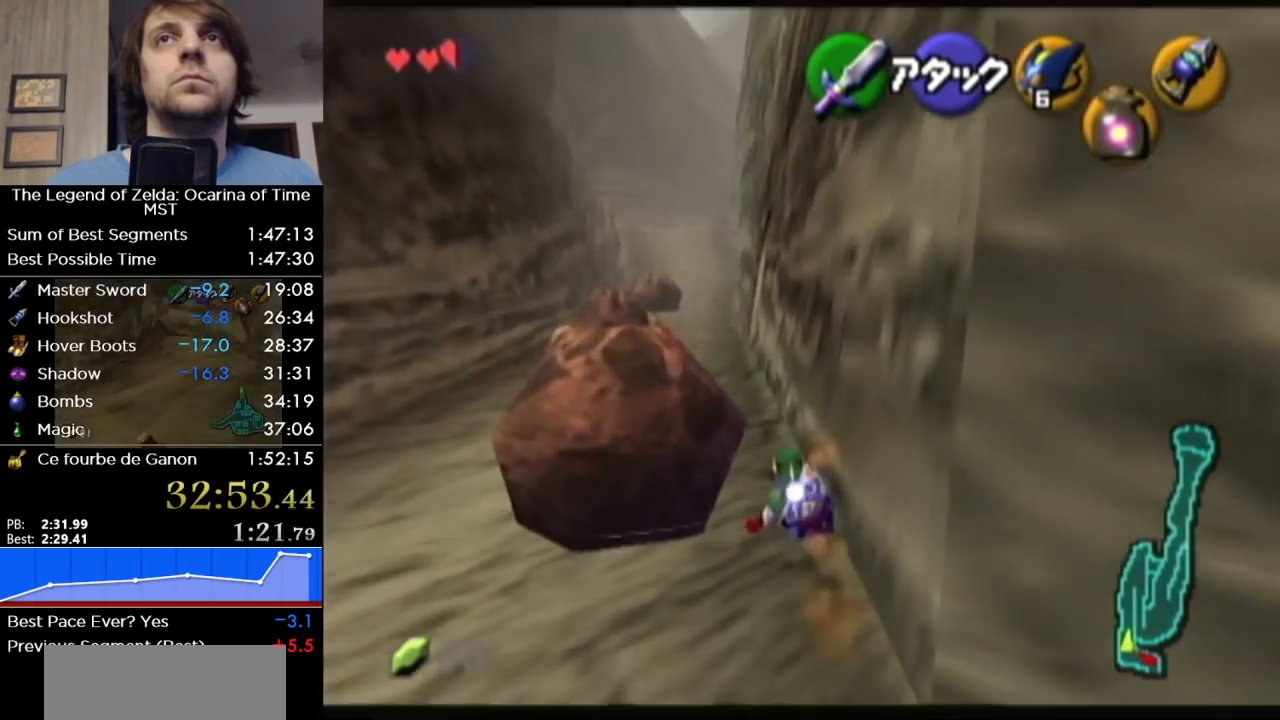
{"buttons": [], "left_stick": "up"}
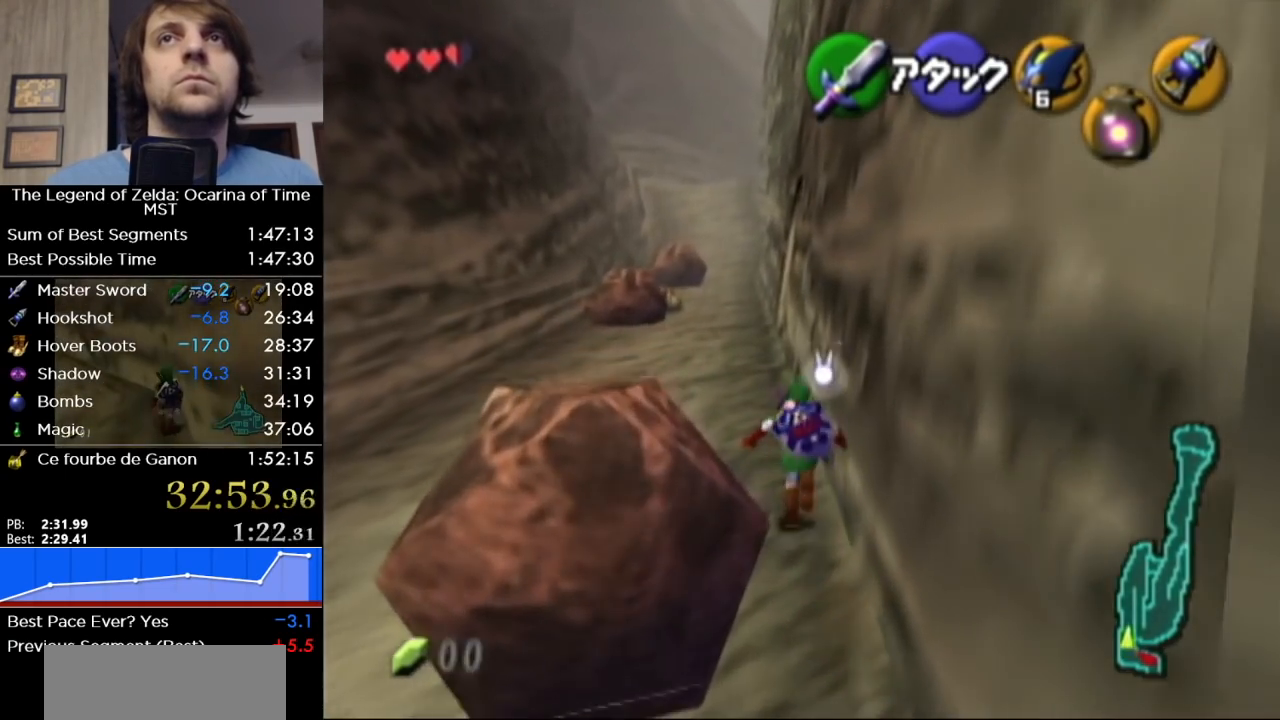
{"buttons": ["L1"], "left_stick": "down", "events": [[183, "left_stick", "down"], [317, "L1", "down"]]}
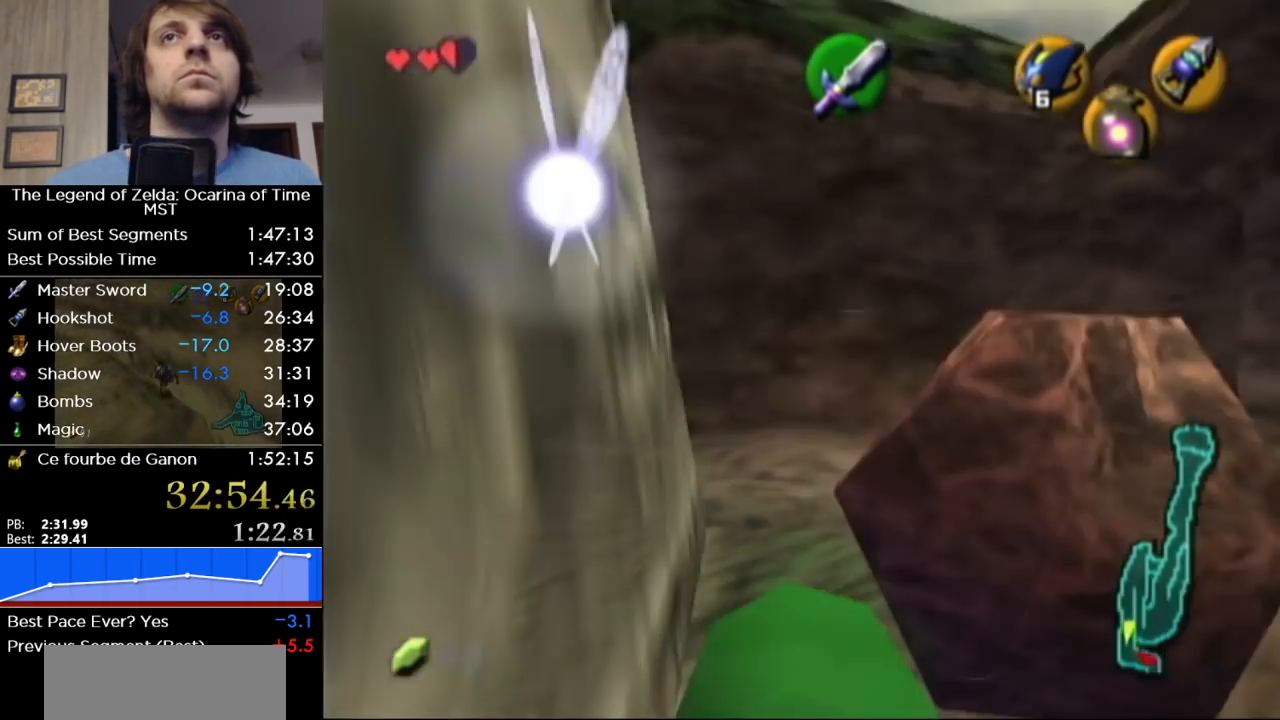
{"buttons": ["L1"], "left_stick": "down", "events": []}
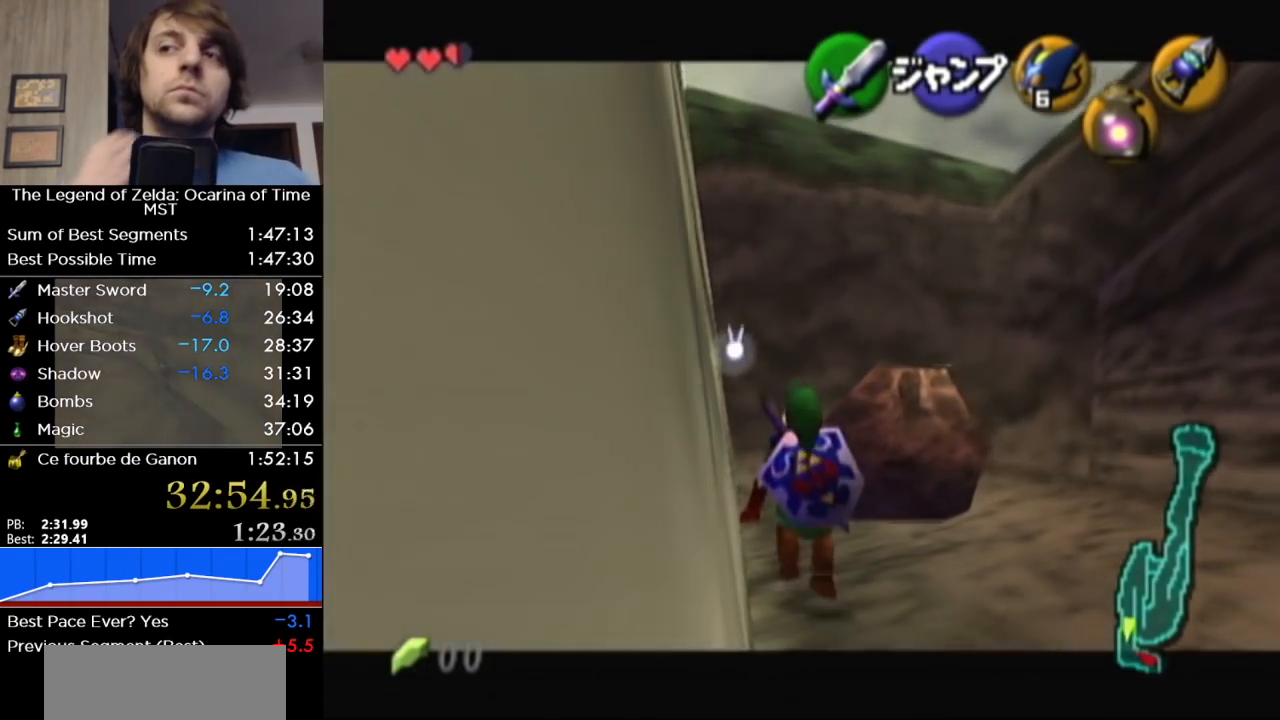
{"buttons": ["L1"], "left_stick": "down", "events": []}
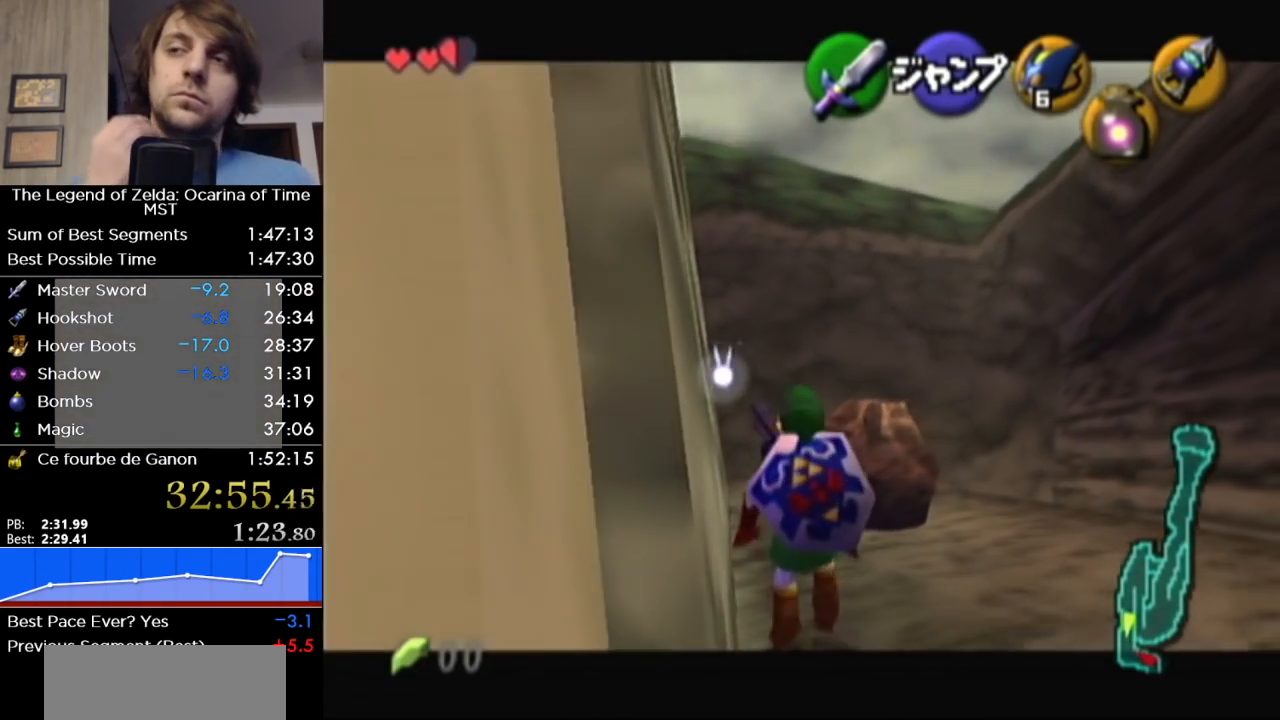
{"buttons": ["L1"], "left_stick": "down", "events": []}
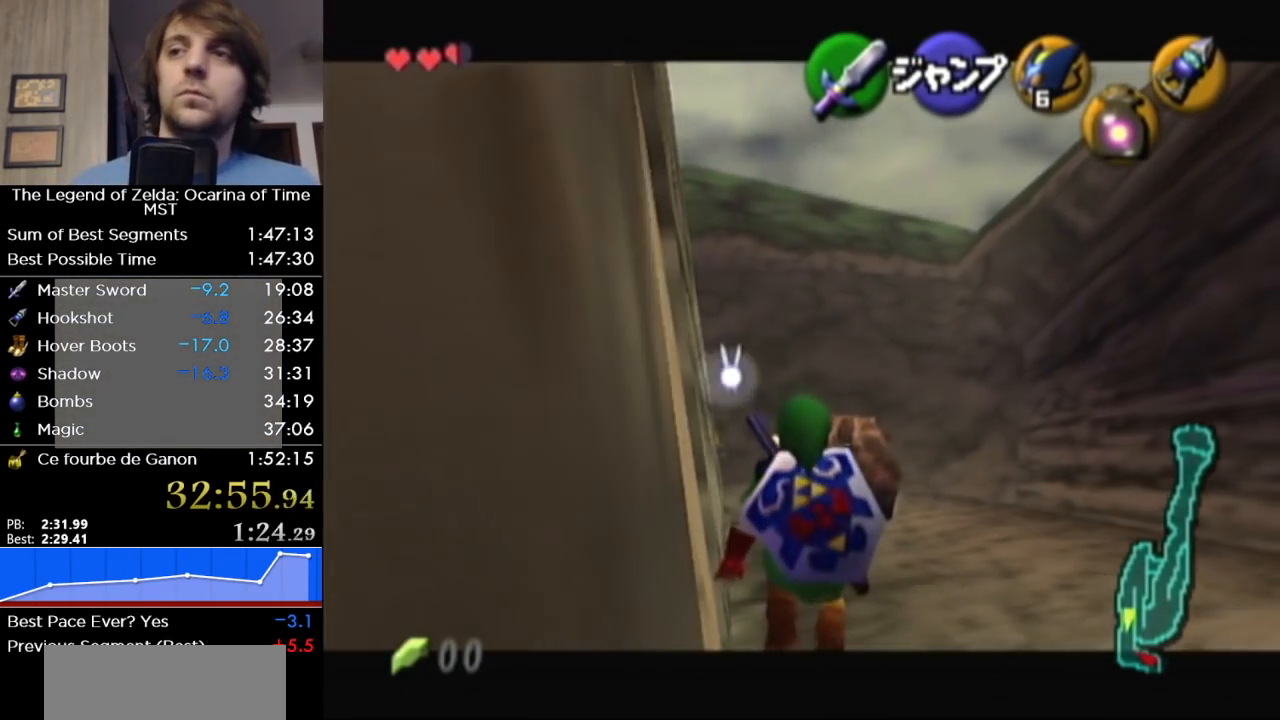
{"buttons": ["L1"], "left_stick": "down", "events": []}
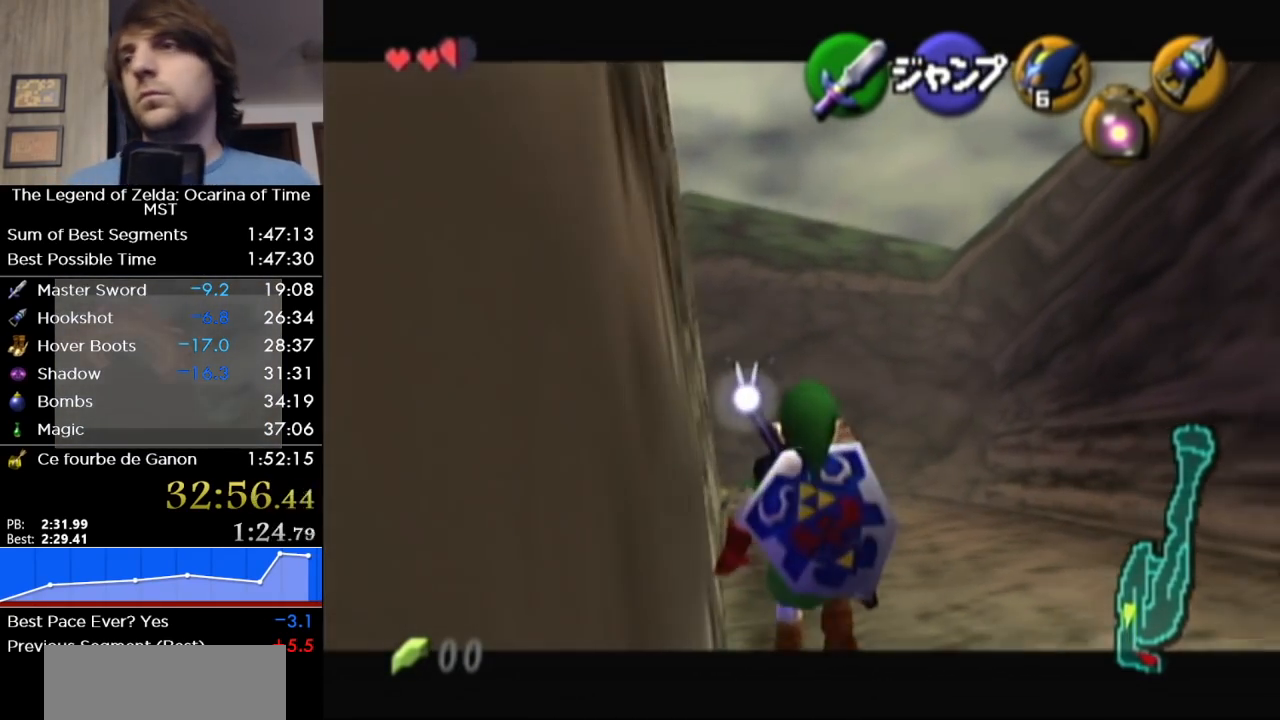
{"buttons": ["L1"], "left_stick": "down", "events": []}
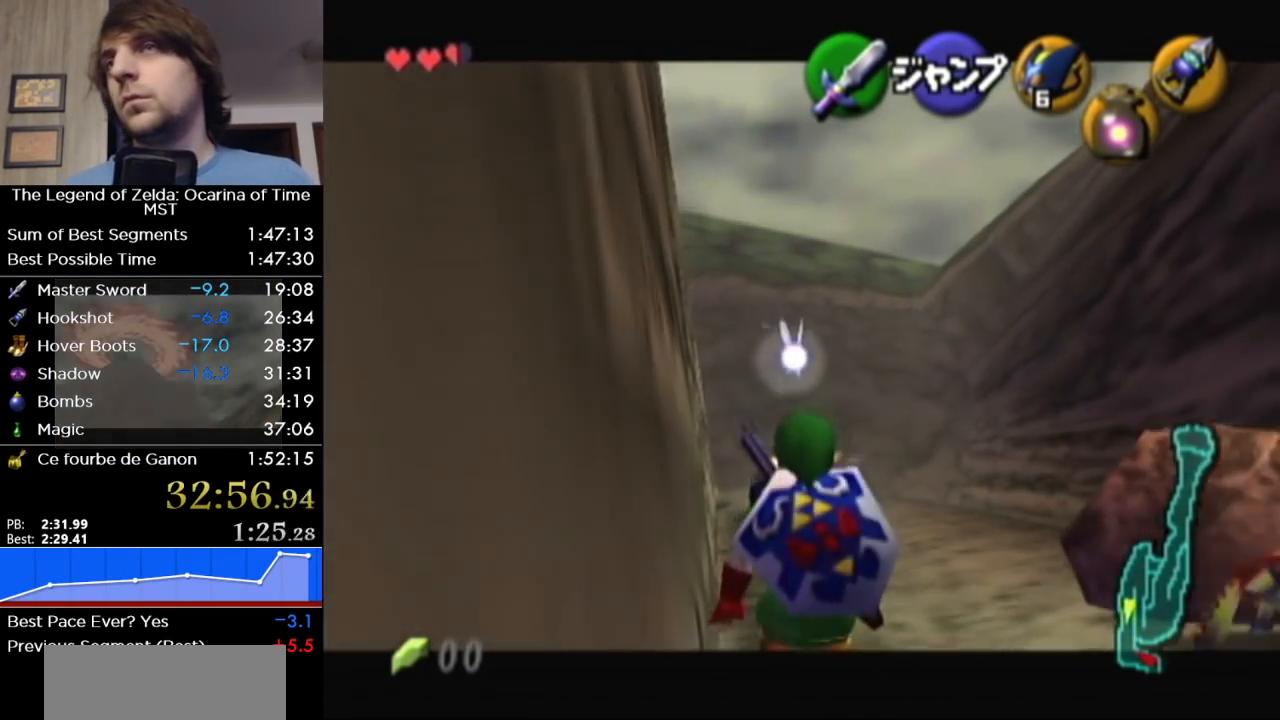
{"buttons": ["L1"], "left_stick": "down", "events": []}
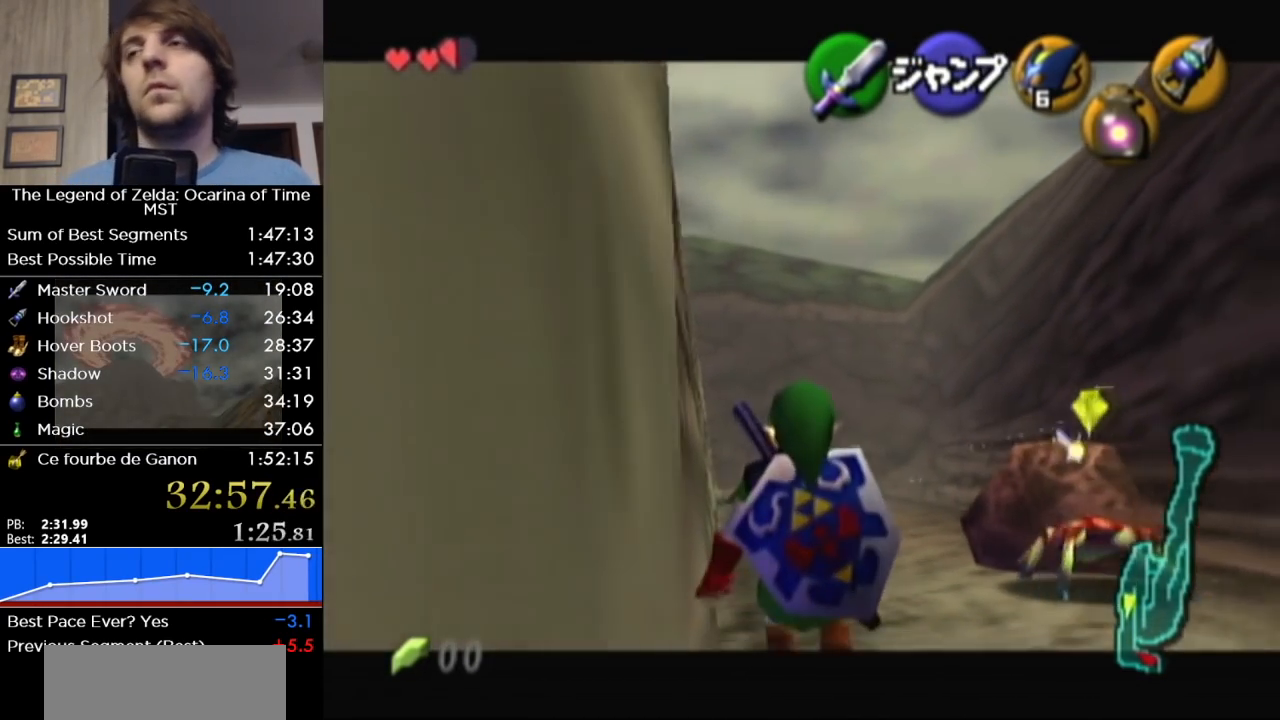
{"buttons": ["L1"], "left_stick": "down", "events": []}